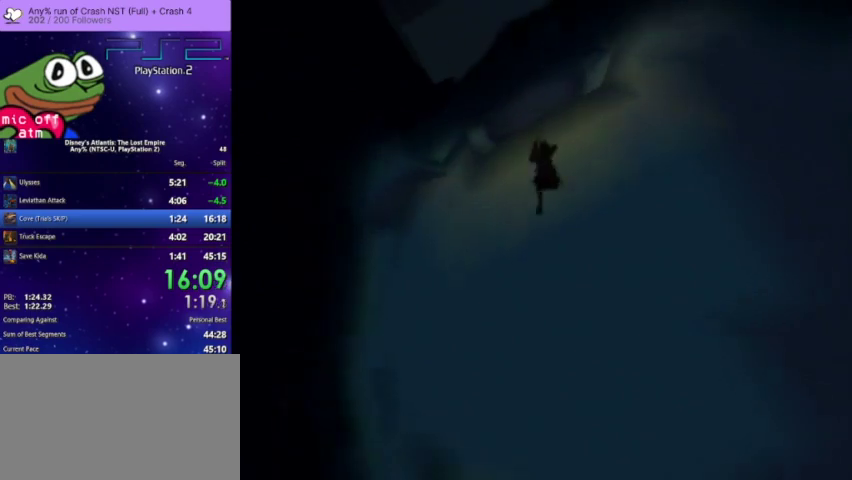
Gameplay with a controller (PlayStation layout); each line is a JSON object with the inputs held at the frame after it. "events" lists button and stick changes between this image and that frame as [ms after this image, input, new state], when the widget could be followed in between.
{"buttons": [], "left_stick": "center", "right_stick": "center", "events": [[200, "DPAD_UP", "down"], [500, "DPAD_UP", "up"]]}
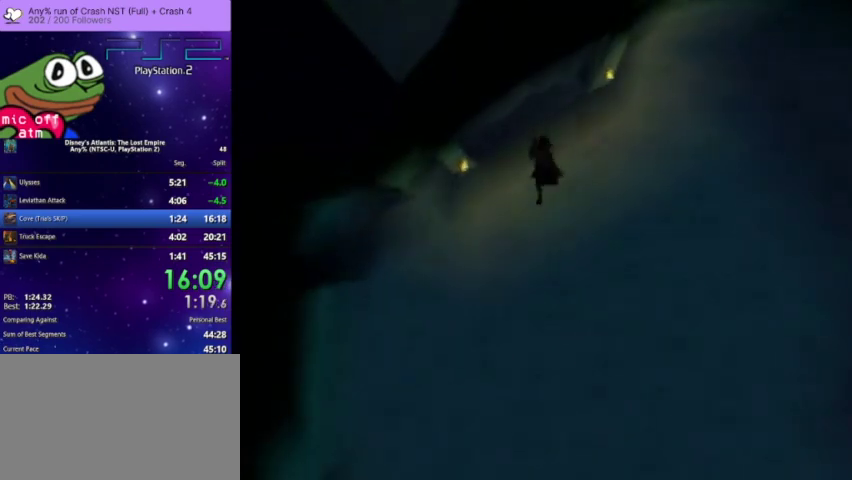
{"buttons": ["DPAD_UP"], "left_stick": "center", "right_stick": "center", "events": [[367, "DPAD_UP", "down"]]}
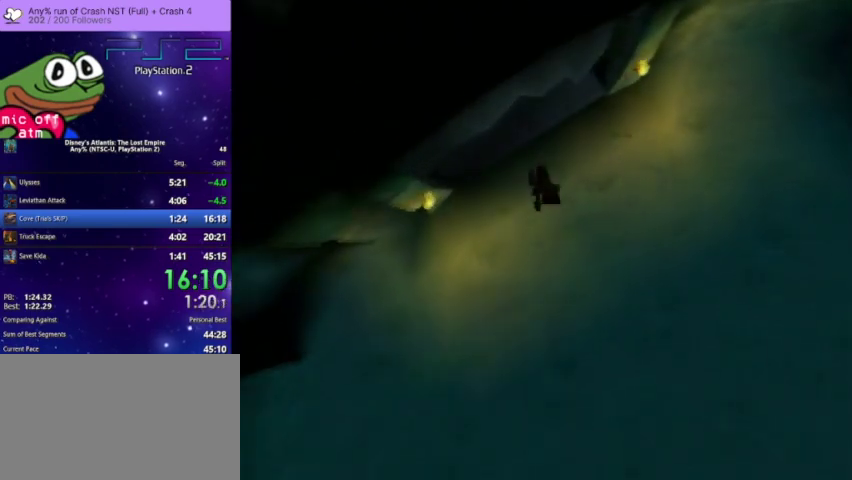
{"buttons": ["DPAD_UP", "DPAD_LEFT"], "left_stick": "center", "right_stick": "center", "events": [[433, "DPAD_LEFT", "down"]]}
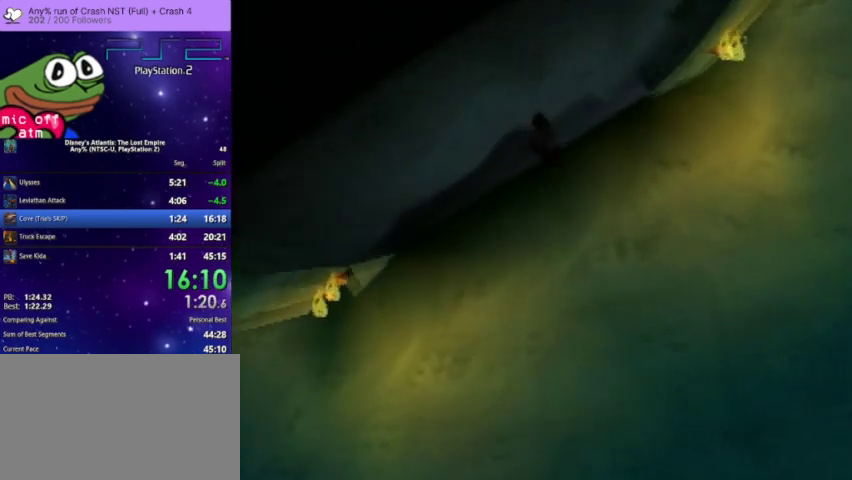
{"buttons": ["DPAD_UP"], "left_stick": "center", "right_stick": "center", "events": [[267, "DPAD_LEFT", "up"]]}
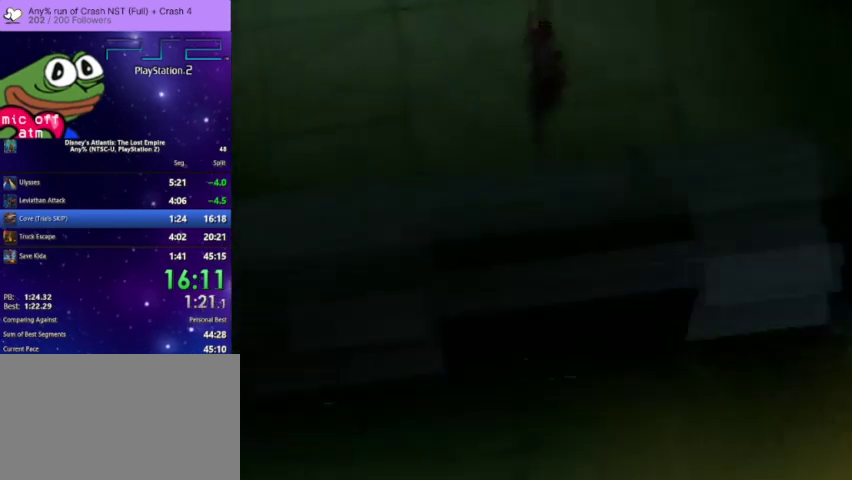
{"buttons": ["DPAD_UP"], "left_stick": "center", "right_stick": "center", "events": [[67, "CROSS", "down"], [233, "DPAD_LEFT", "down"], [333, "CROSS", "up"], [367, "DPAD_LEFT", "up"]]}
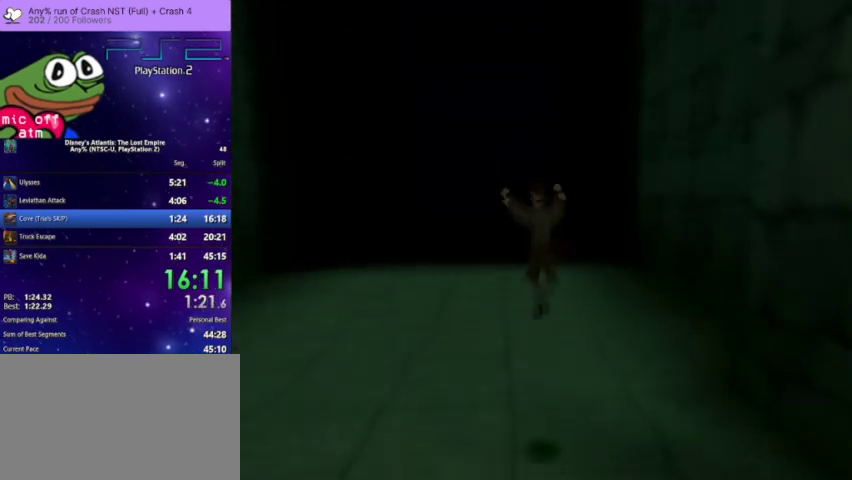
{"buttons": ["DPAD_UP"], "left_stick": "center", "right_stick": "center", "events": [[267, "CROSS", "down"], [333, "DPAD_LEFT", "down"], [467, "CROSS", "up"], [467, "DPAD_LEFT", "up"]]}
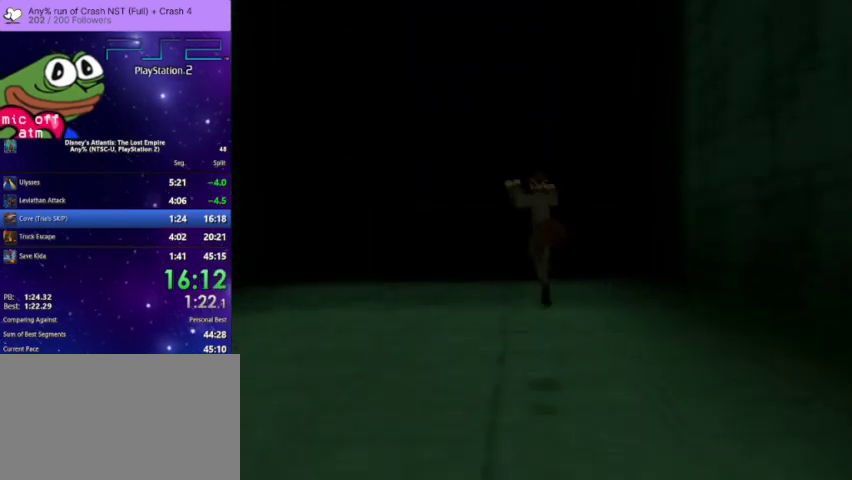
{"buttons": ["CROSS", "DPAD_UP"], "left_stick": "center", "right_stick": "center", "events": [[433, "CROSS", "down"]]}
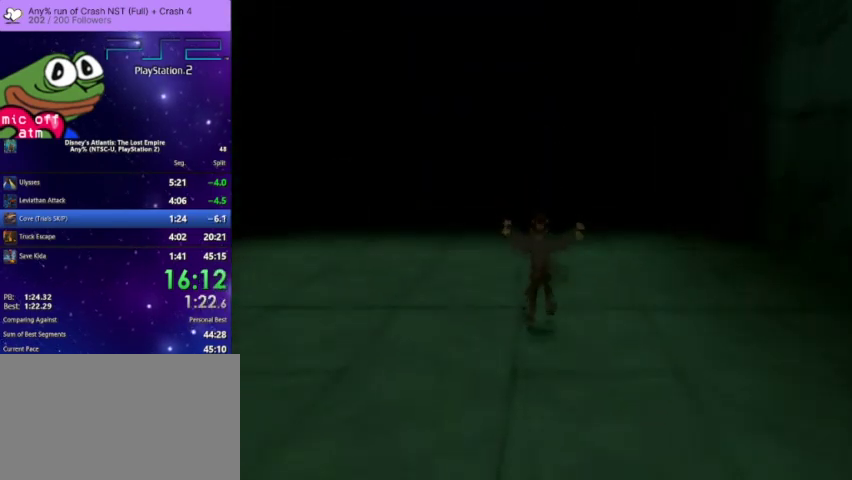
{"buttons": ["DPAD_UP"], "left_stick": "center", "right_stick": "center", "events": [[433, "CROSS", "up"]]}
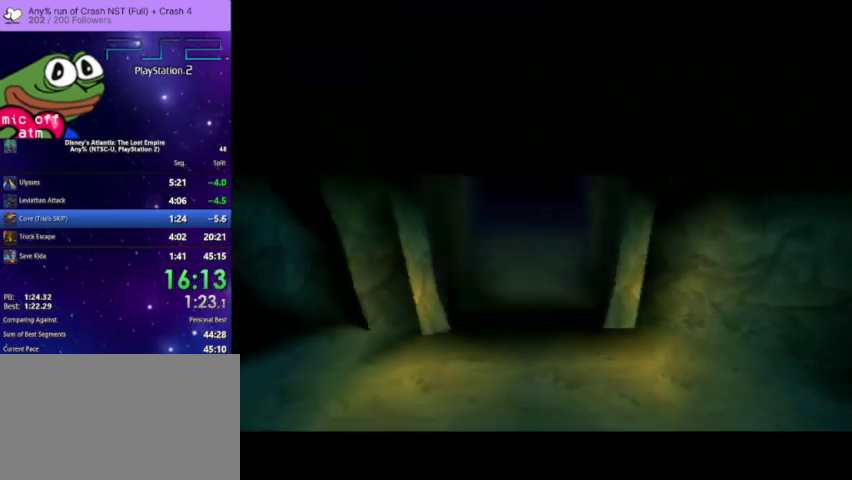
{"buttons": [], "left_stick": "center", "right_stick": "center", "events": [[500, "DPAD_UP", "up"]]}
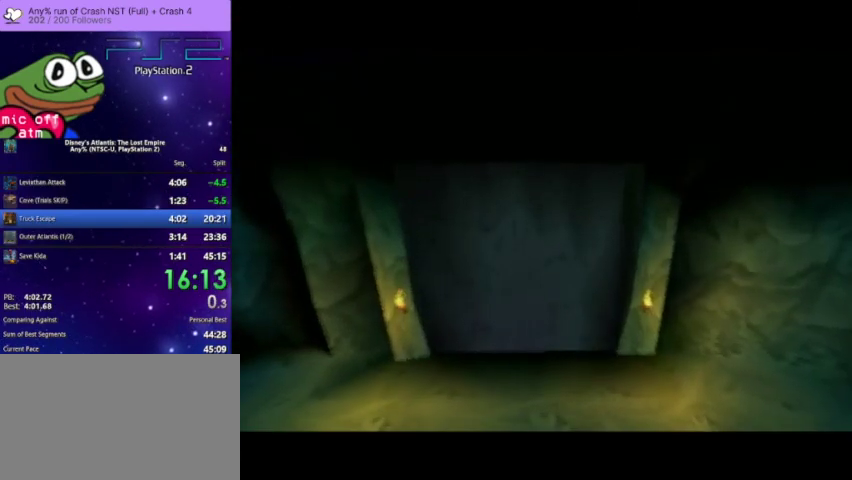
{"buttons": [], "left_stick": "center", "right_stick": "center", "events": []}
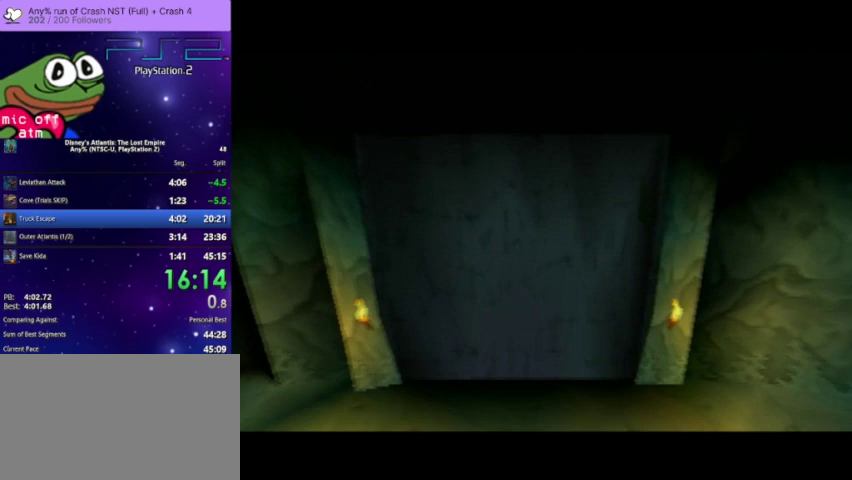
{"buttons": [], "left_stick": "center", "right_stick": "center", "events": []}
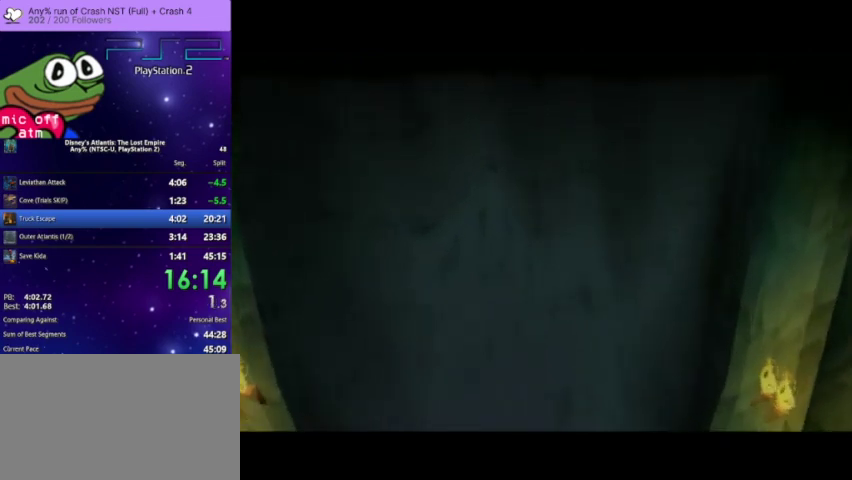
{"buttons": [], "left_stick": "center", "right_stick": "center", "events": []}
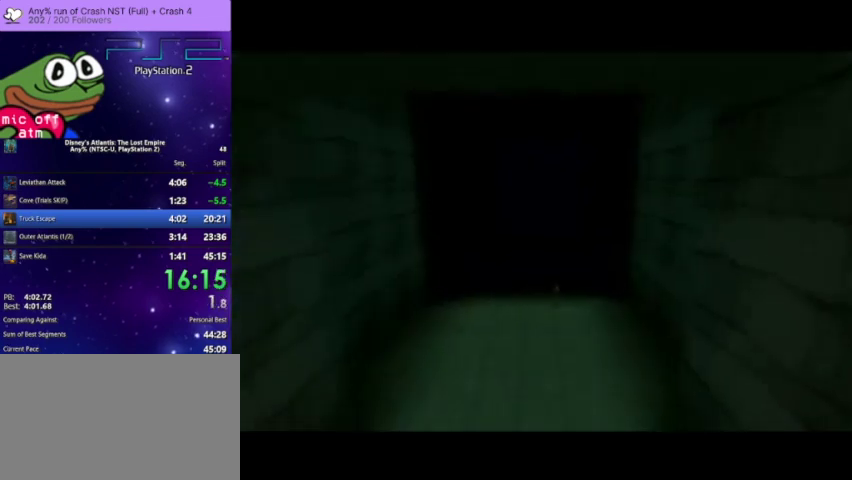
{"buttons": ["TRIANGLE"], "left_stick": "center", "right_stick": "center", "events": [[233, "TRIANGLE", "down"], [367, "TRIANGLE", "up"], [467, "TRIANGLE", "down"]]}
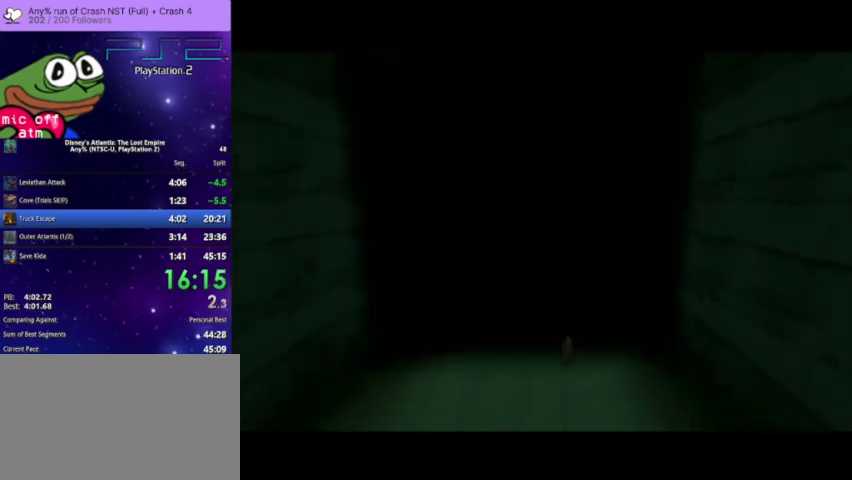
{"buttons": [], "left_stick": "center", "right_stick": "center", "events": [[133, "TRIANGLE", "up"], [233, "TRIANGLE", "down"], [400, "TRIANGLE", "up"]]}
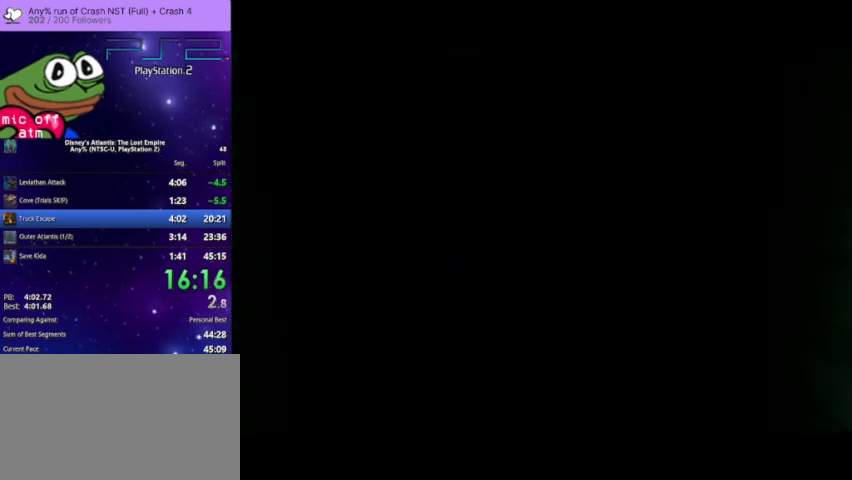
{"buttons": ["TRIANGLE"], "left_stick": "center", "right_stick": "center", "events": [[67, "TRIANGLE", "down"], [233, "TRIANGLE", "up"], [400, "TRIANGLE", "down"]]}
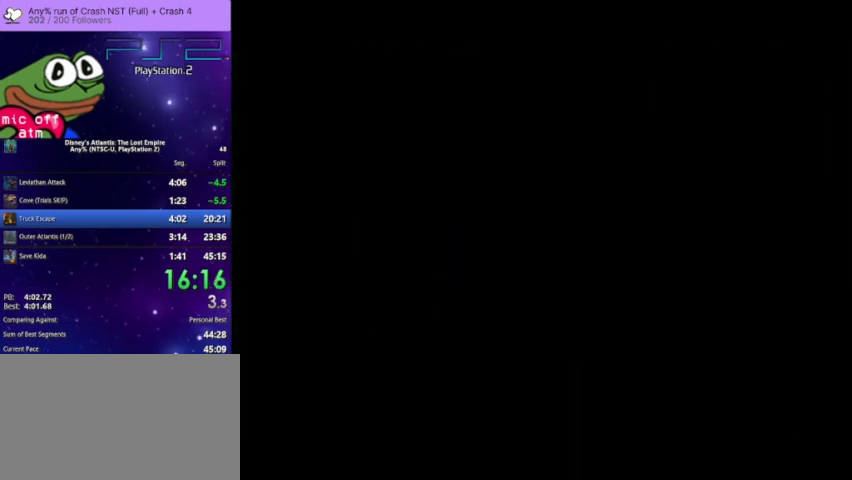
{"buttons": ["TRIANGLE"], "left_stick": "center", "right_stick": "center", "events": [[33, "TRIANGLE", "up"], [133, "TRIANGLE", "down"], [300, "TRIANGLE", "up"], [500, "TRIANGLE", "down"]]}
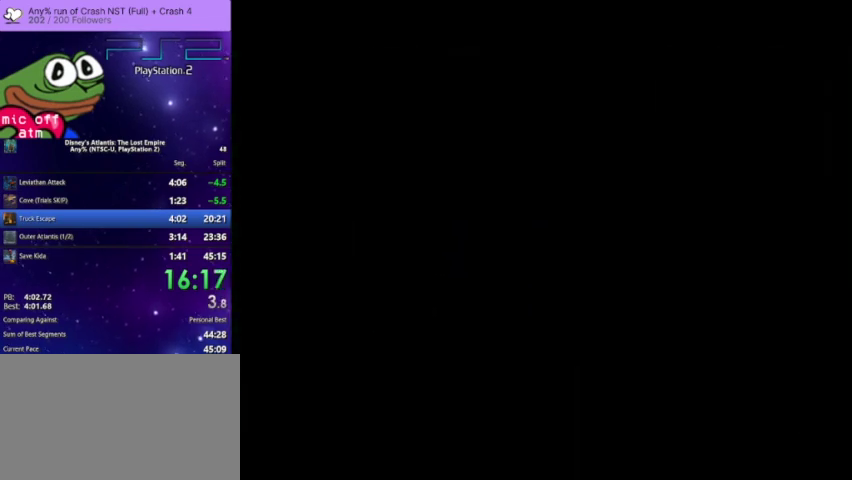
{"buttons": [], "left_stick": "center", "right_stick": "center", "events": [[67, "TRIANGLE", "up"], [233, "TRIANGLE", "down"], [333, "TRIANGLE", "up"]]}
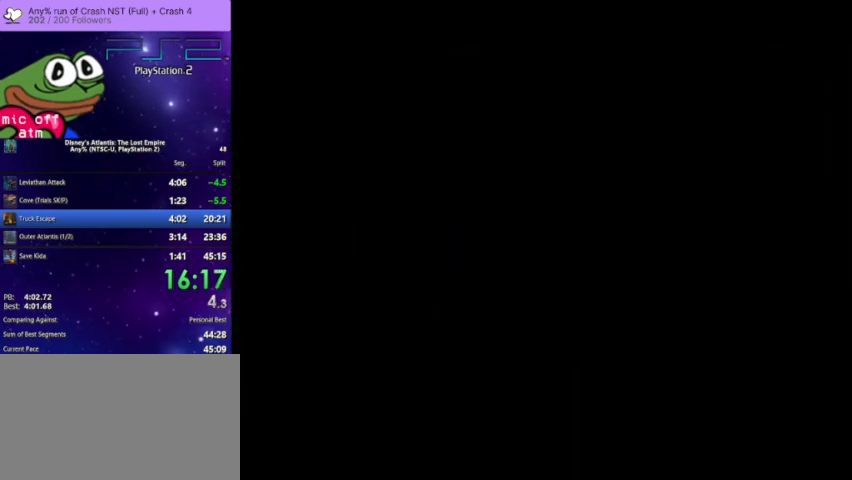
{"buttons": [], "left_stick": "center", "right_stick": "center", "events": [[33, "TRIANGLE", "down"], [133, "TRIANGLE", "up"], [367, "TRIANGLE", "down"], [467, "TRIANGLE", "up"]]}
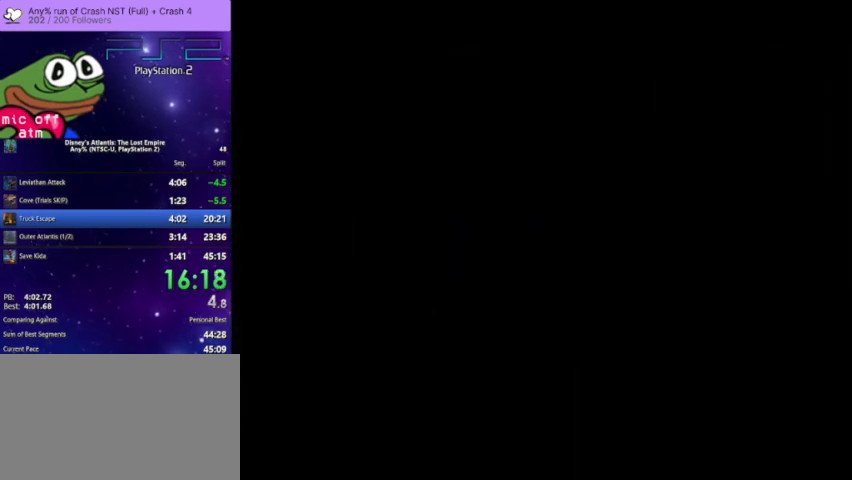
{"buttons": ["TRIANGLE"], "left_stick": "center", "right_stick": "center", "events": [[100, "TRIANGLE", "down"], [233, "TRIANGLE", "up"], [400, "TRIANGLE", "down"]]}
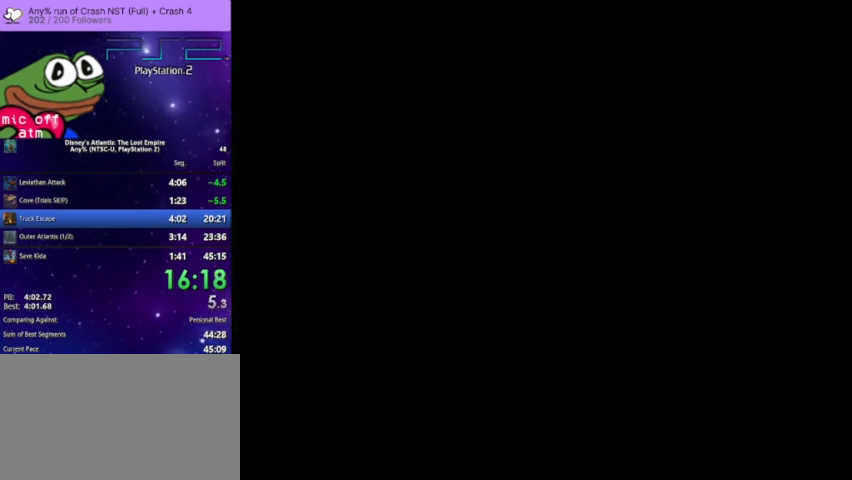
{"buttons": [], "left_stick": "center", "right_stick": "center", "events": [[33, "TRIANGLE", "up"], [133, "TRIANGLE", "down"], [267, "TRIANGLE", "up"]]}